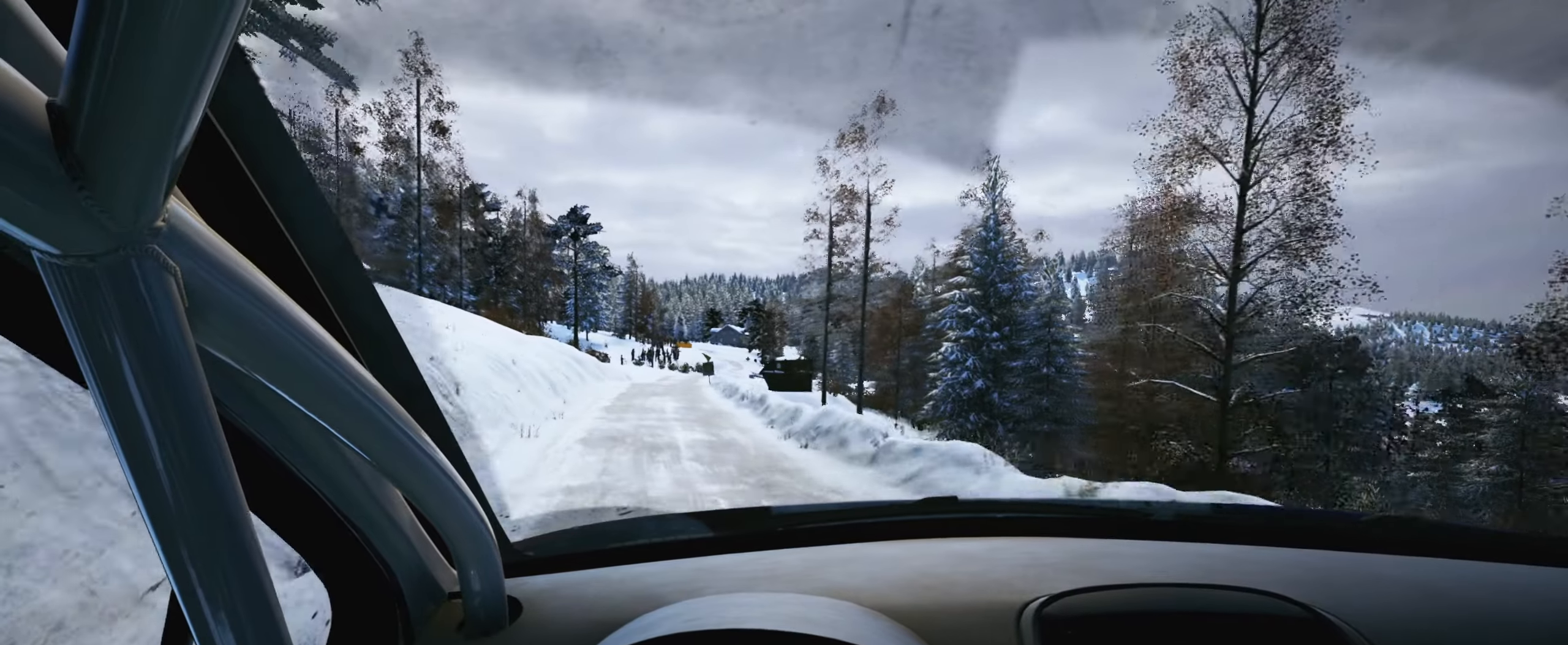
Gameplay with a controller (Xbox layout); each line is a JSON object with the inputs held at the frame after it. "events" lists button and stick changes between this image and that frame as [ms after this image, input, new state], when the widget could be followed in between. Not read: L3 R3.
{"buttons": [], "left_stick": "center", "right_stick": "center", "events": [[67, "left_stick", "center"], [183, "left_stick", "left"], [367, "left_stick", "center"]]}
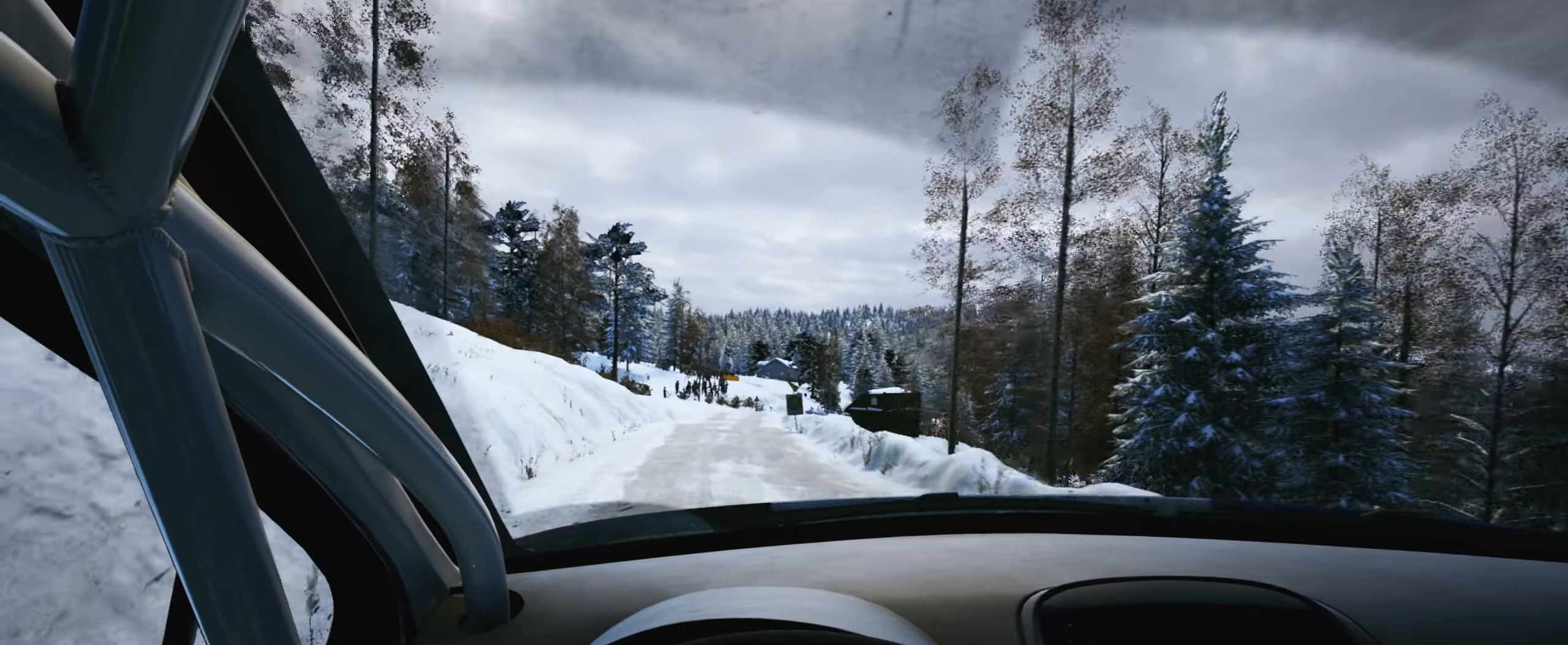
{"buttons": [], "left_stick": "center", "right_stick": "center", "events": [[133, "left_stick", "right"], [500, "left_stick", "center"]]}
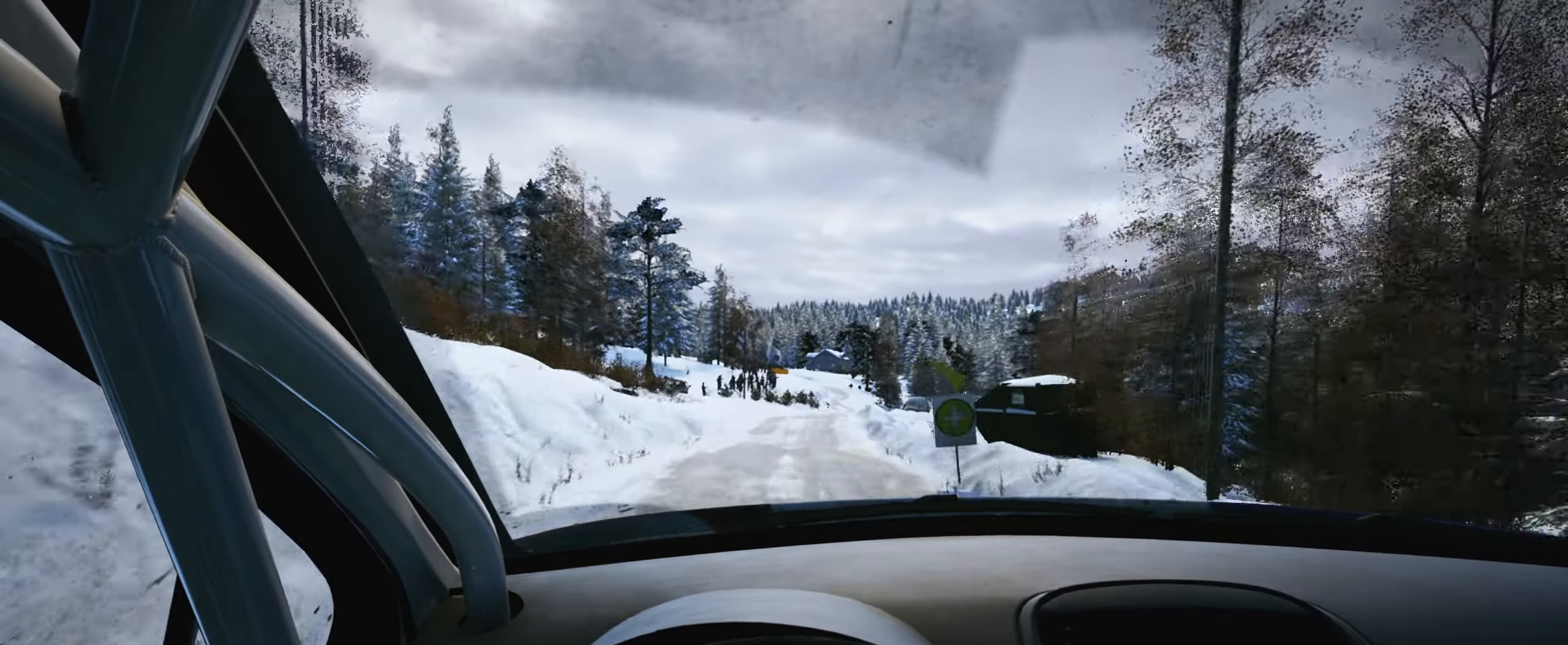
{"buttons": [], "left_stick": "center", "right_stick": "center", "events": []}
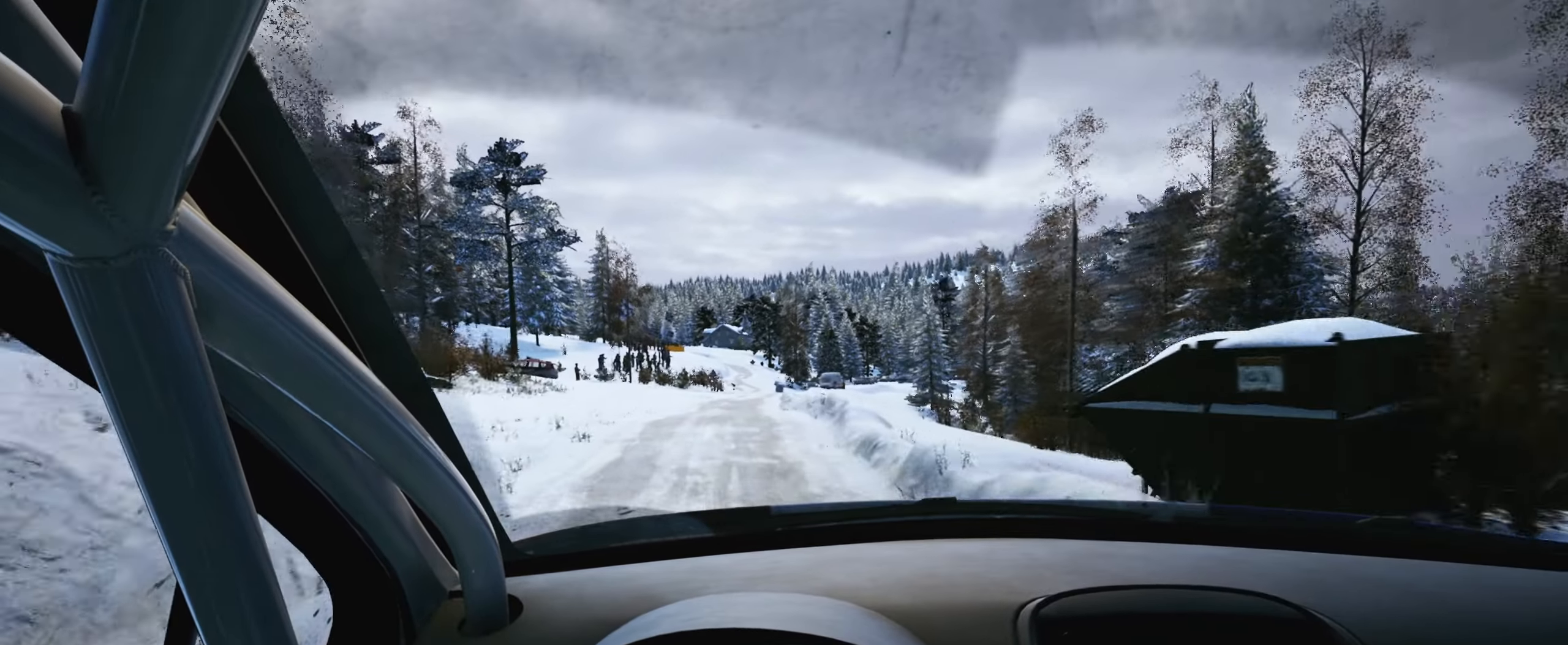
{"buttons": [], "left_stick": "center", "right_stick": "center", "events": [[167, "left_stick", "down-left"], [283, "left_stick", "center"]]}
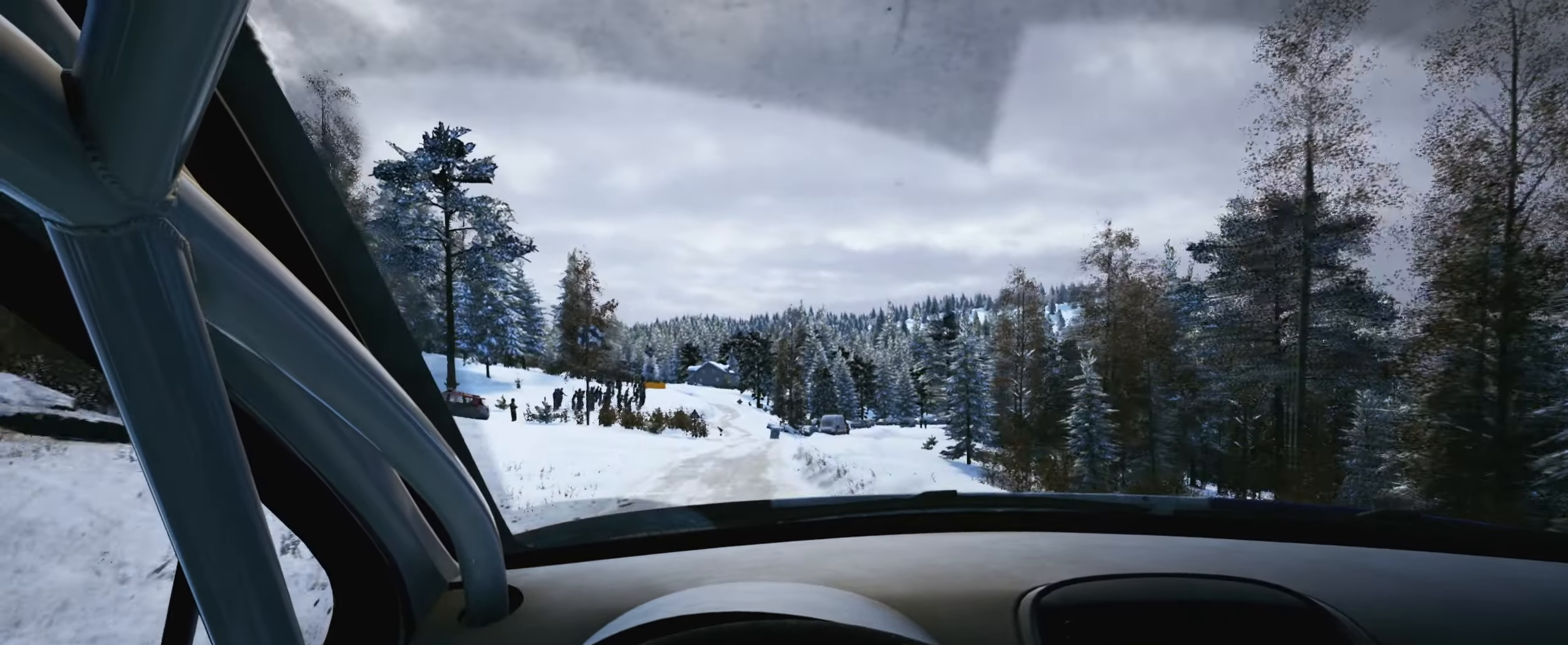
{"buttons": [], "left_stick": "right", "right_stick": "down", "events": [[67, "left_stick", "right"], [267, "left_stick", "center"], [433, "left_stick", "right"], [500, "right_stick", "down"]]}
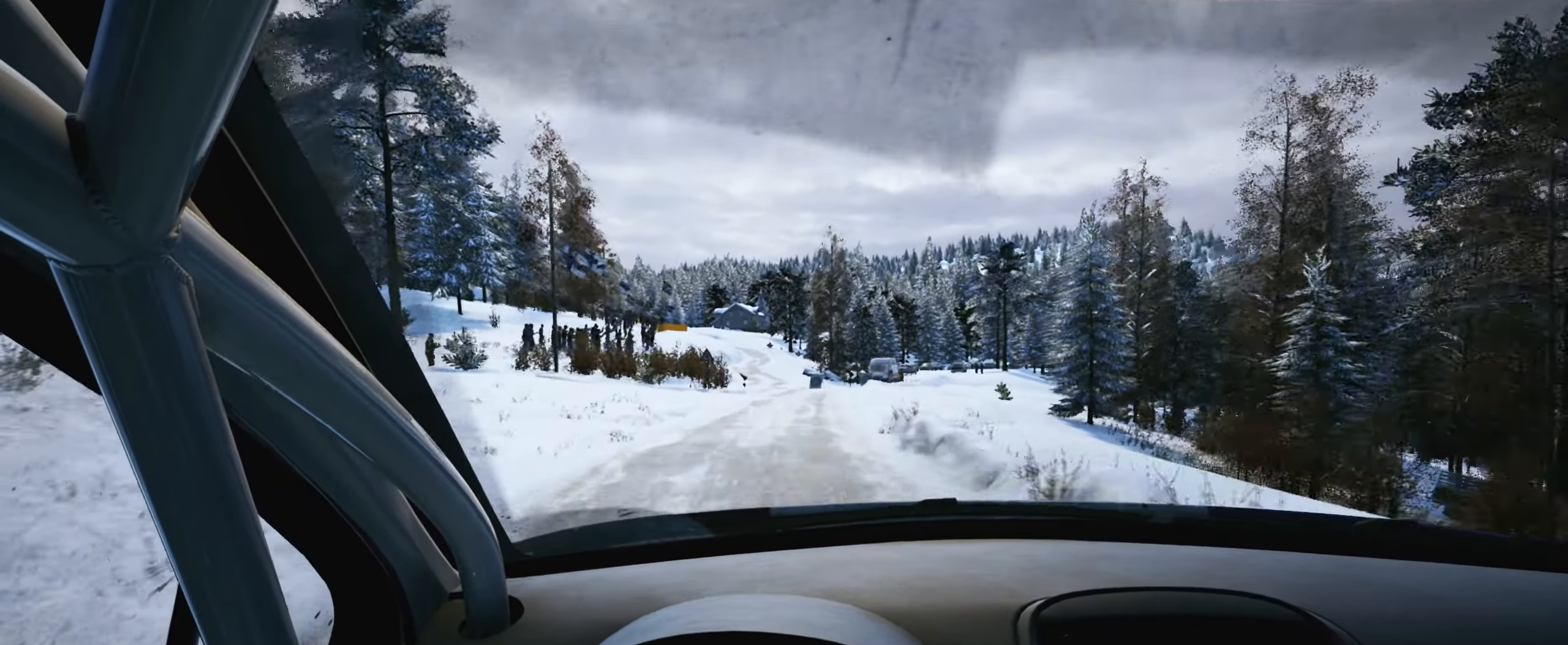
{"buttons": [], "left_stick": "left", "right_stick": "center", "events": [[100, "left_stick", "center"], [317, "right_stick", "center"], [483, "left_stick", "left"]]}
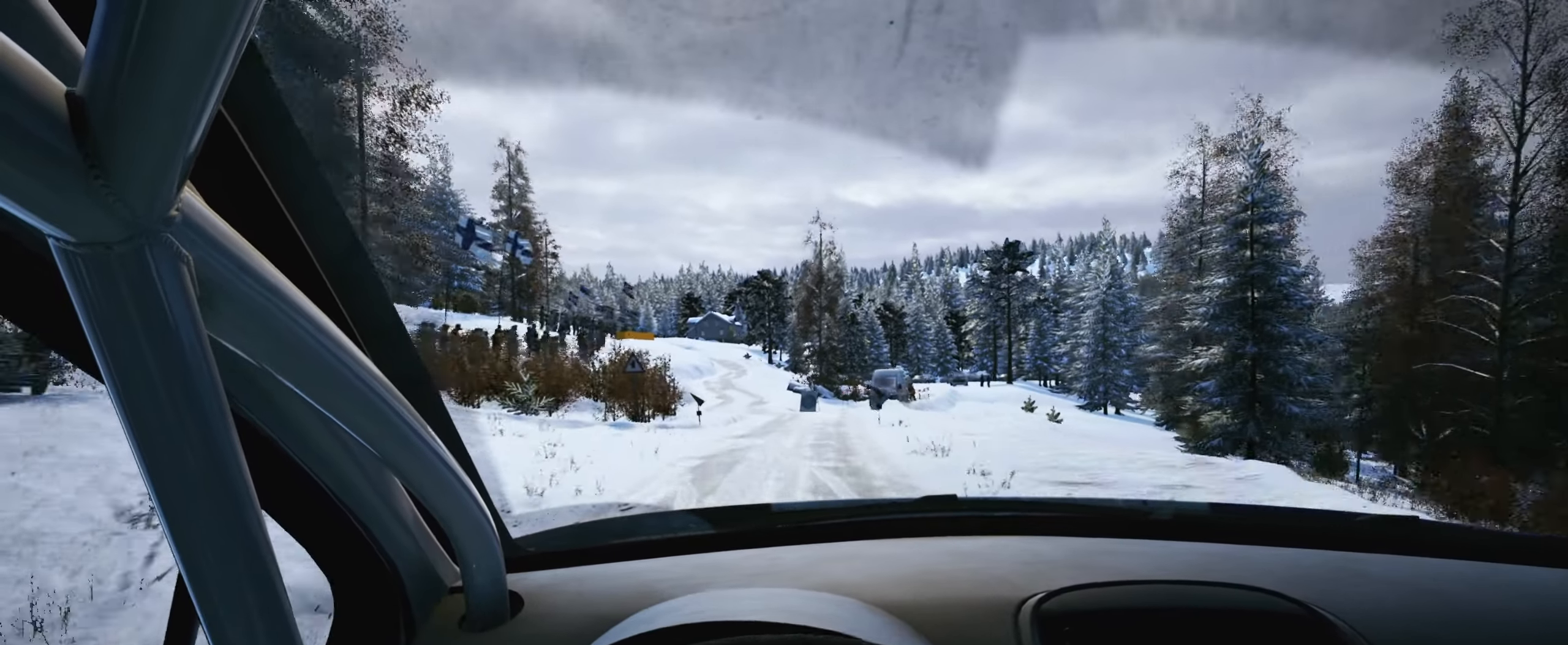
{"buttons": [], "left_stick": "center", "right_stick": "center", "events": [[217, "left_stick", "center"], [383, "left_stick", "left"], [483, "left_stick", "center"]]}
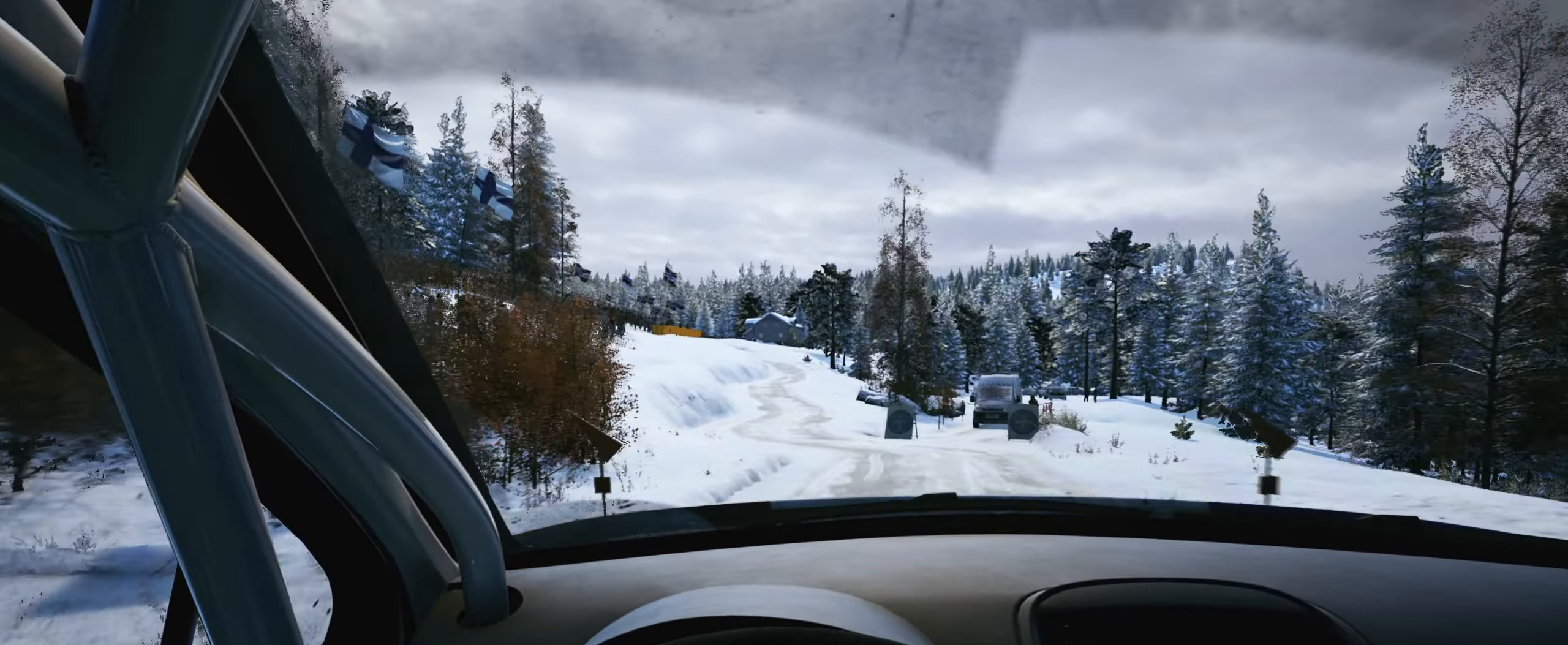
{"buttons": [], "left_stick": "center", "right_stick": "center", "events": []}
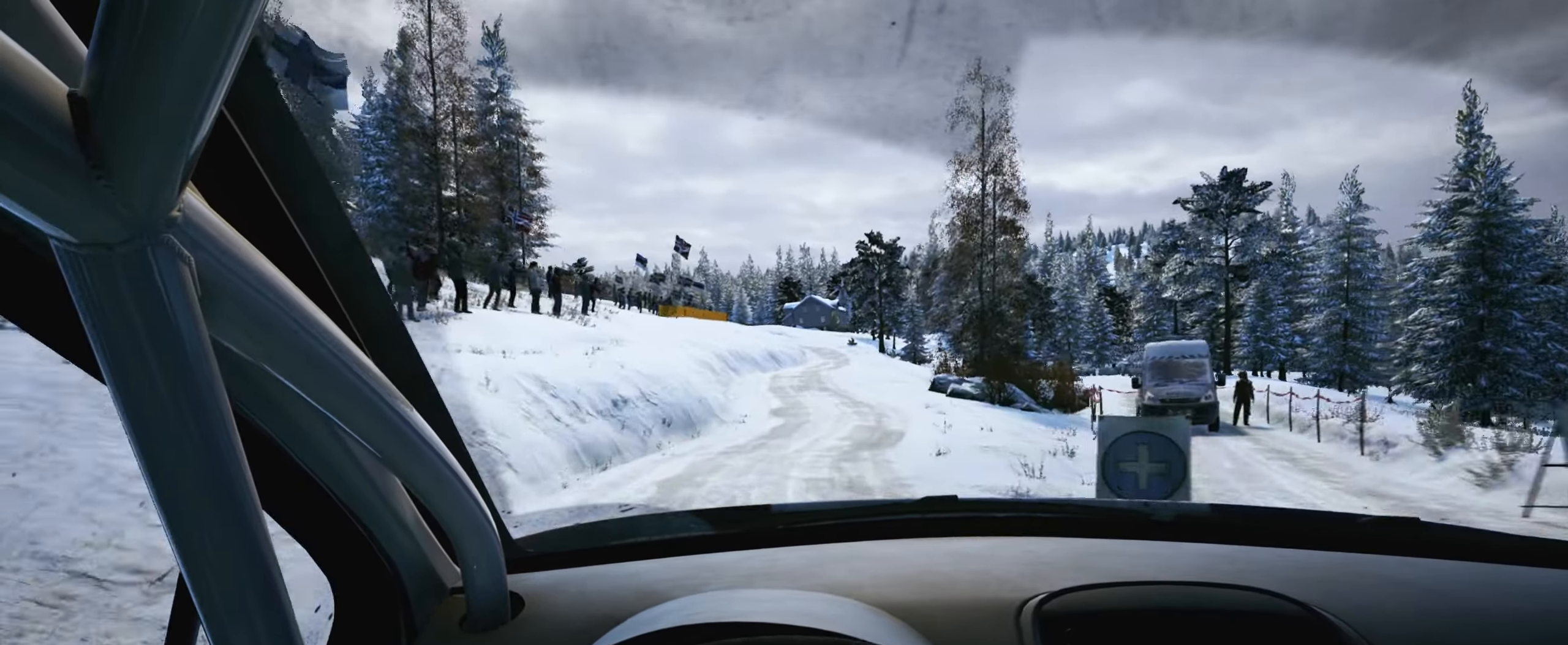
{"buttons": [], "left_stick": "right", "right_stick": "center", "events": [[133, "left_stick", "down-left"], [233, "left_stick", "center"], [400, "left_stick", "right"]]}
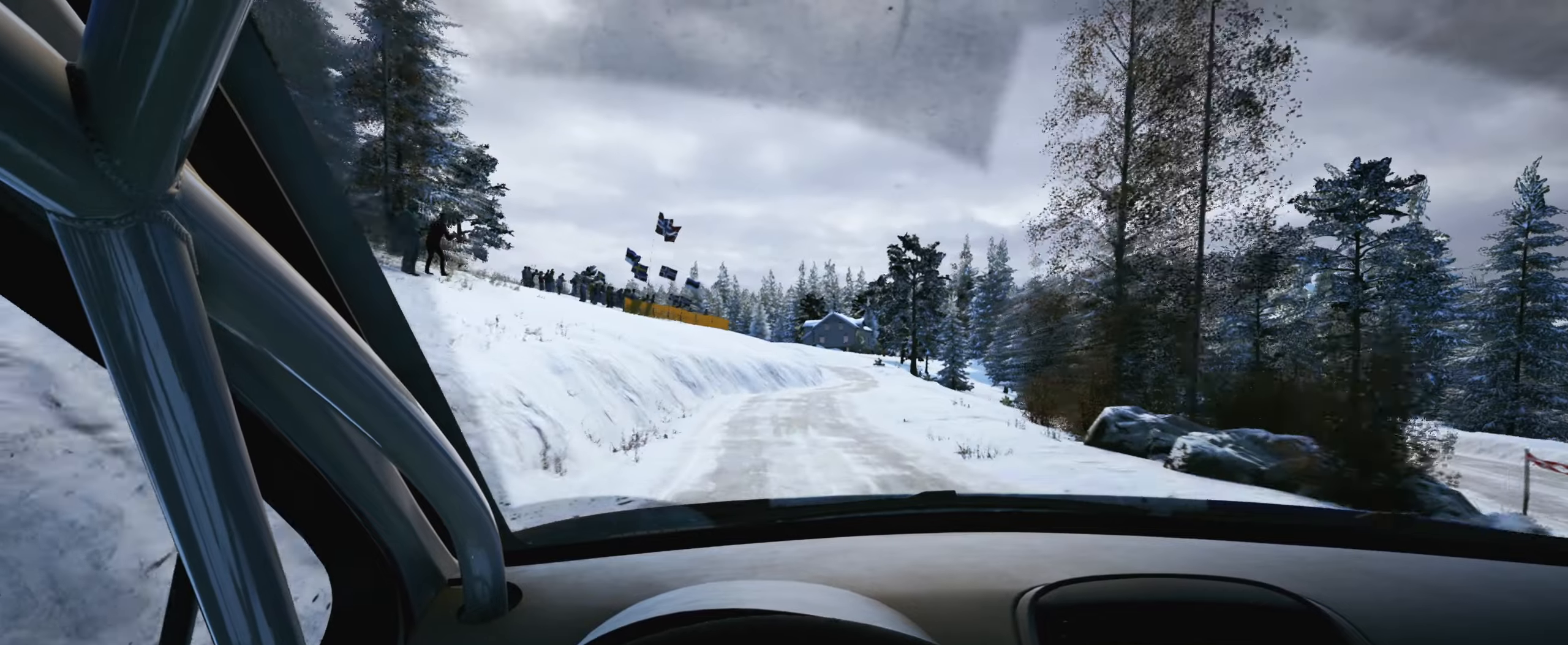
{"buttons": [], "left_stick": "center", "right_stick": "center", "events": [[150, "left_stick", "center"], [317, "left_stick", "right"], [367, "left_stick", "center"]]}
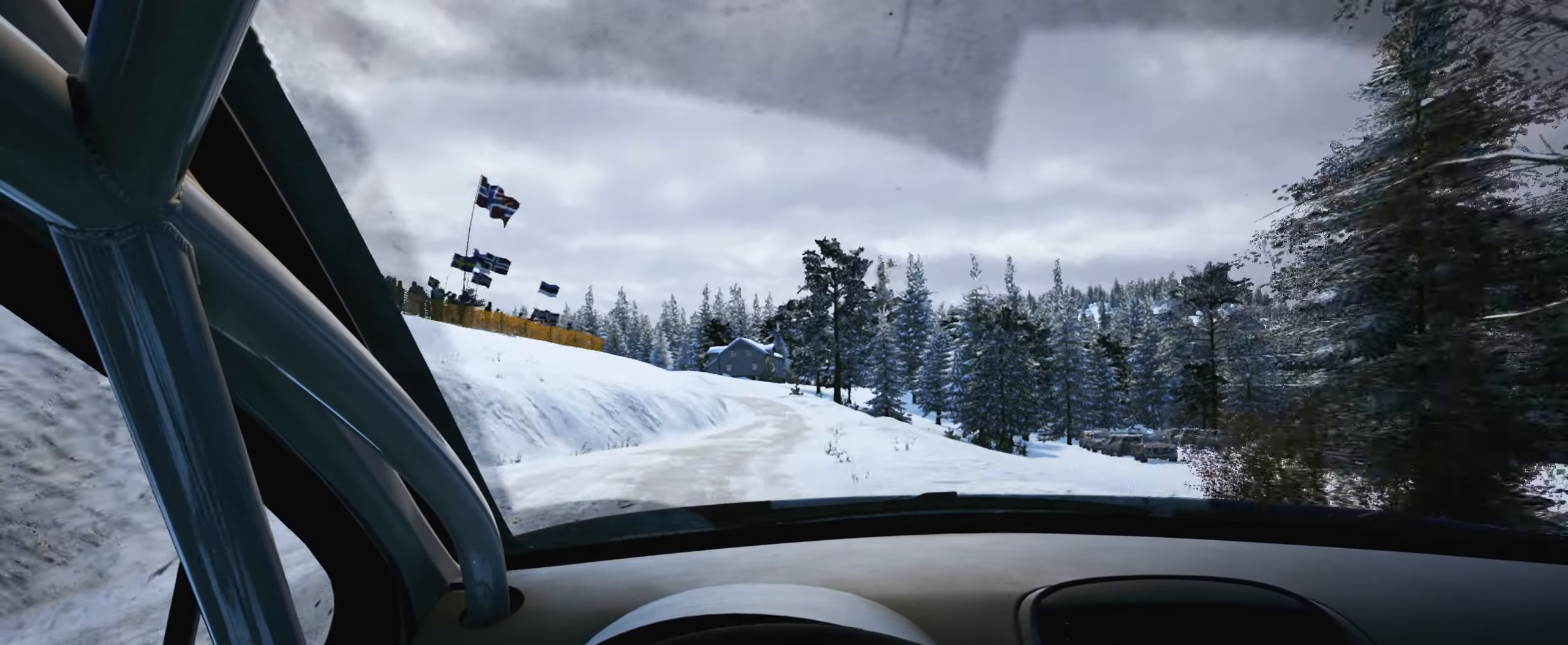
{"buttons": [], "left_stick": "left", "right_stick": "center", "events": [[200, "left_stick", "down-left"], [417, "left_stick", "center"], [484, "left_stick", "left"]]}
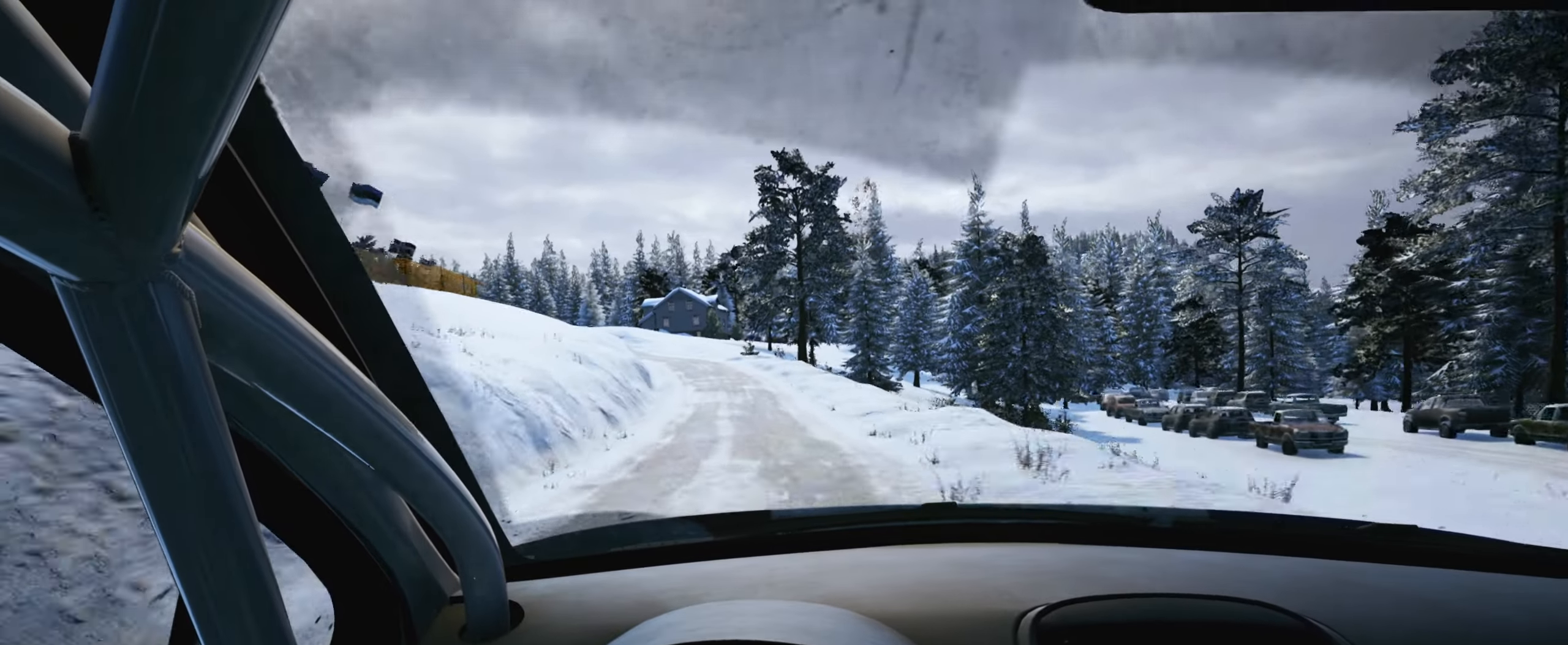
{"buttons": ["L2"], "left_stick": "center", "right_stick": "center", "events": [[67, "L2", "down"], [367, "left_stick", "center"]]}
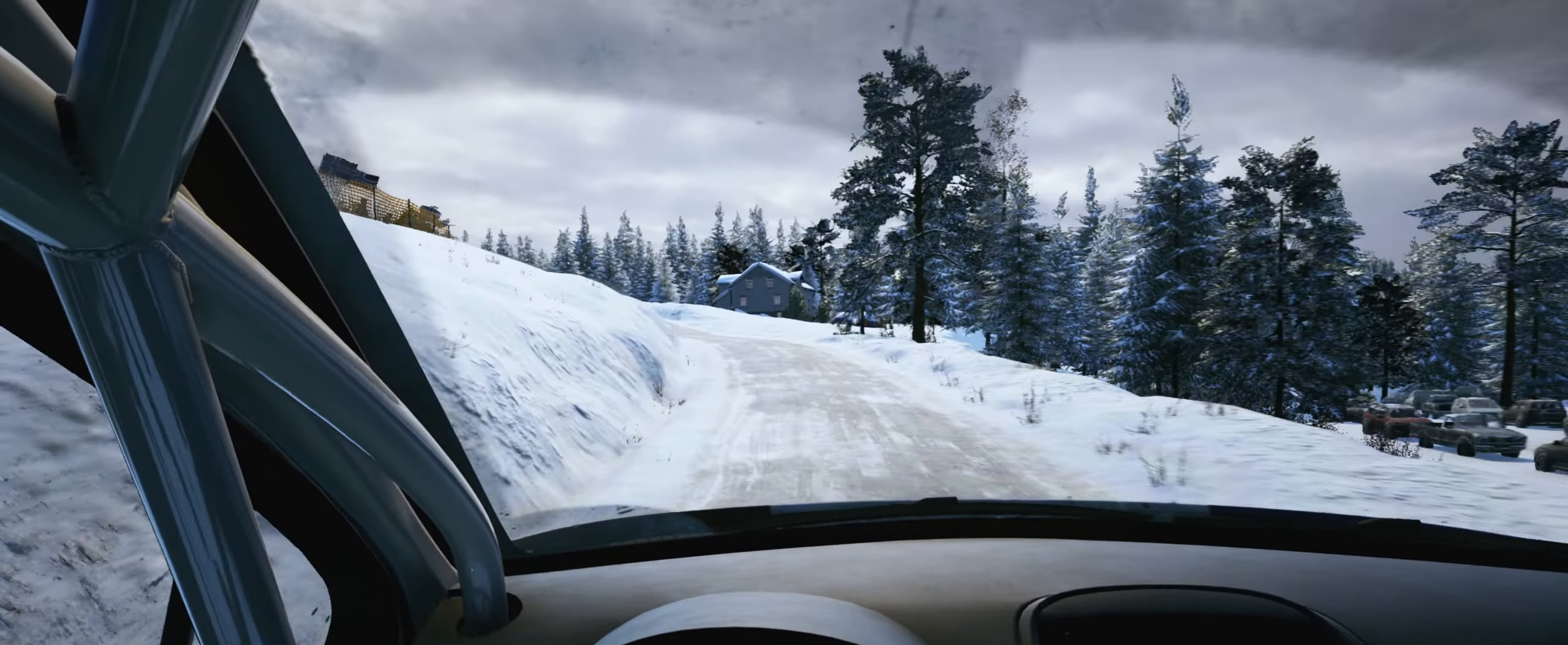
{"buttons": [], "left_stick": "left", "right_stick": "center", "events": [[17, "left_stick", "left"], [117, "right_stick", "down"], [134, "L2", "up"], [200, "left_stick", "center"], [300, "left_stick", "left"], [334, "right_stick", "center"]]}
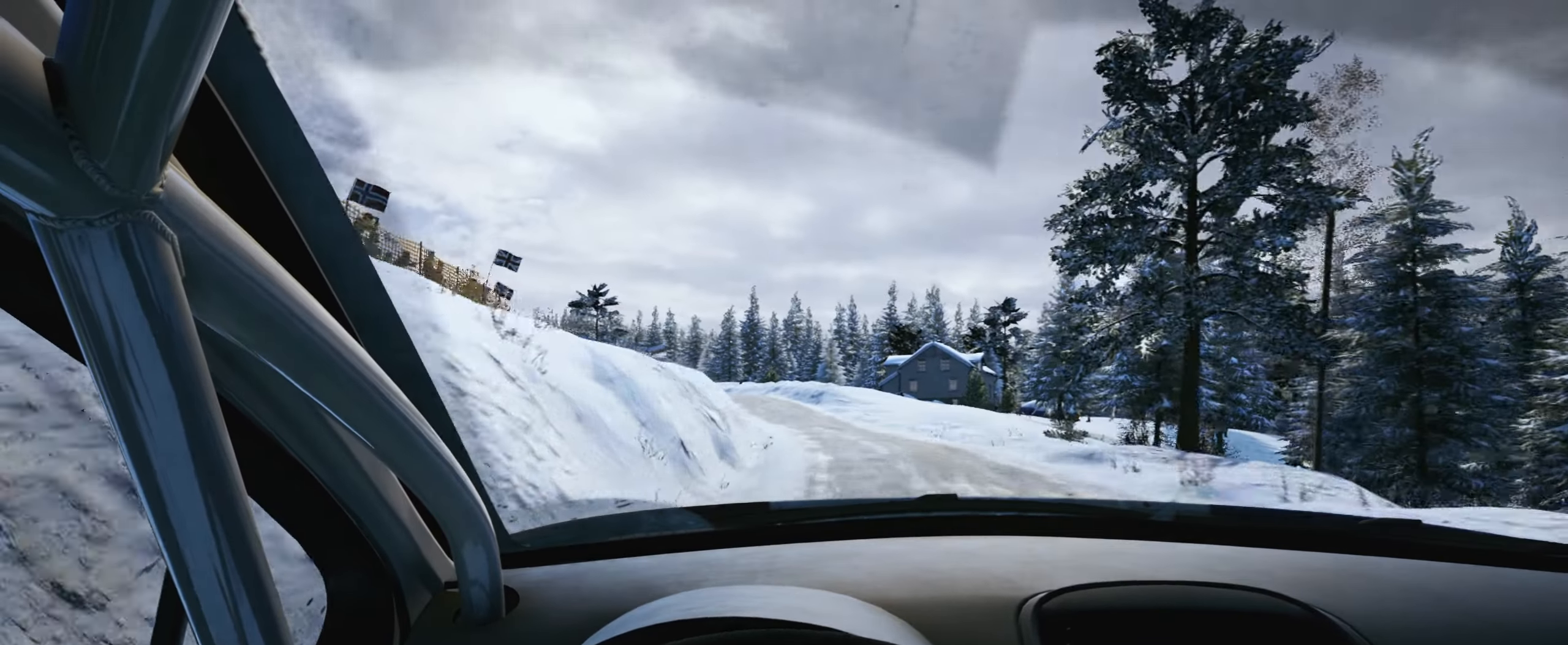
{"buttons": [], "left_stick": "left", "right_stick": "center", "events": [[84, "left_stick", "center"], [184, "left_stick", "left"], [350, "left_stick", "center"], [450, "left_stick", "left"]]}
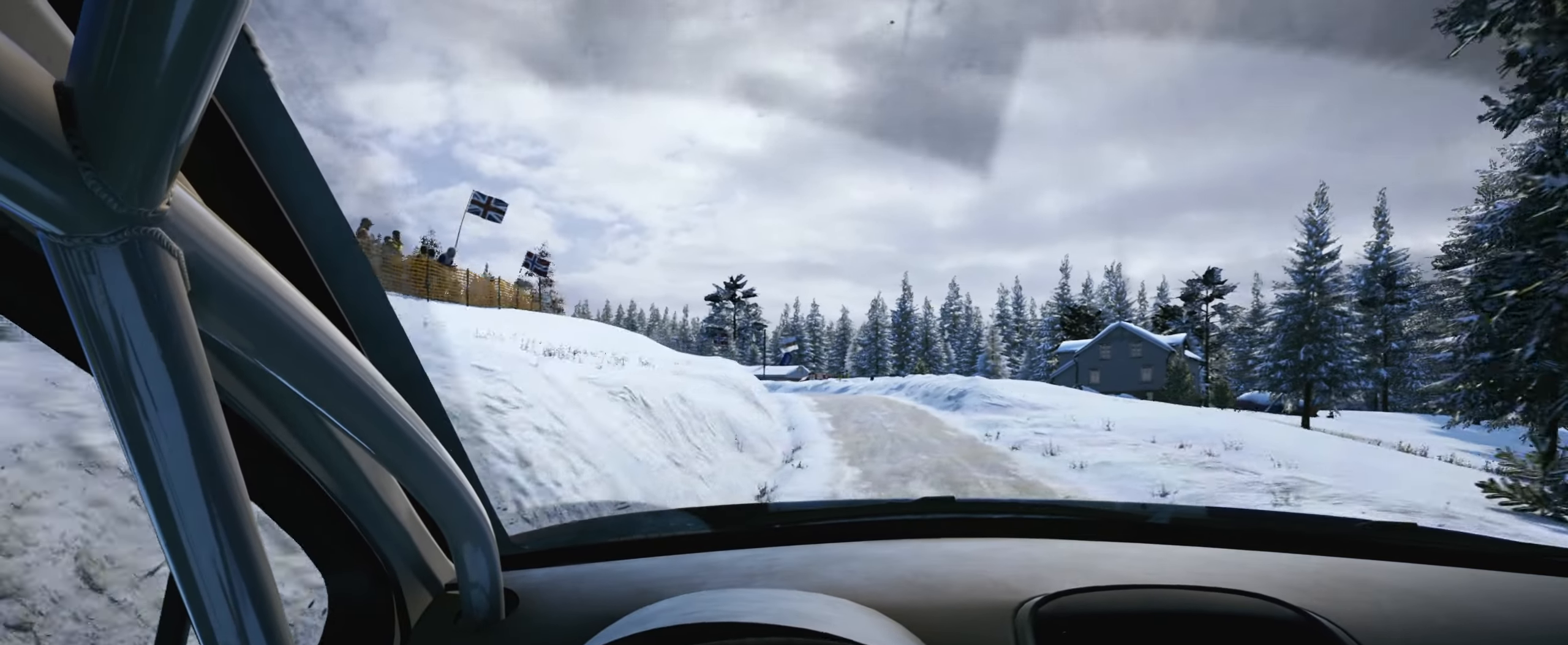
{"buttons": ["L2"], "left_stick": "left", "right_stick": "down", "events": [[167, "left_stick", "center"], [250, "left_stick", "left"], [284, "L2", "down"], [400, "L1", "down"], [484, "right_stick", "down"], [500, "L1", "up"]]}
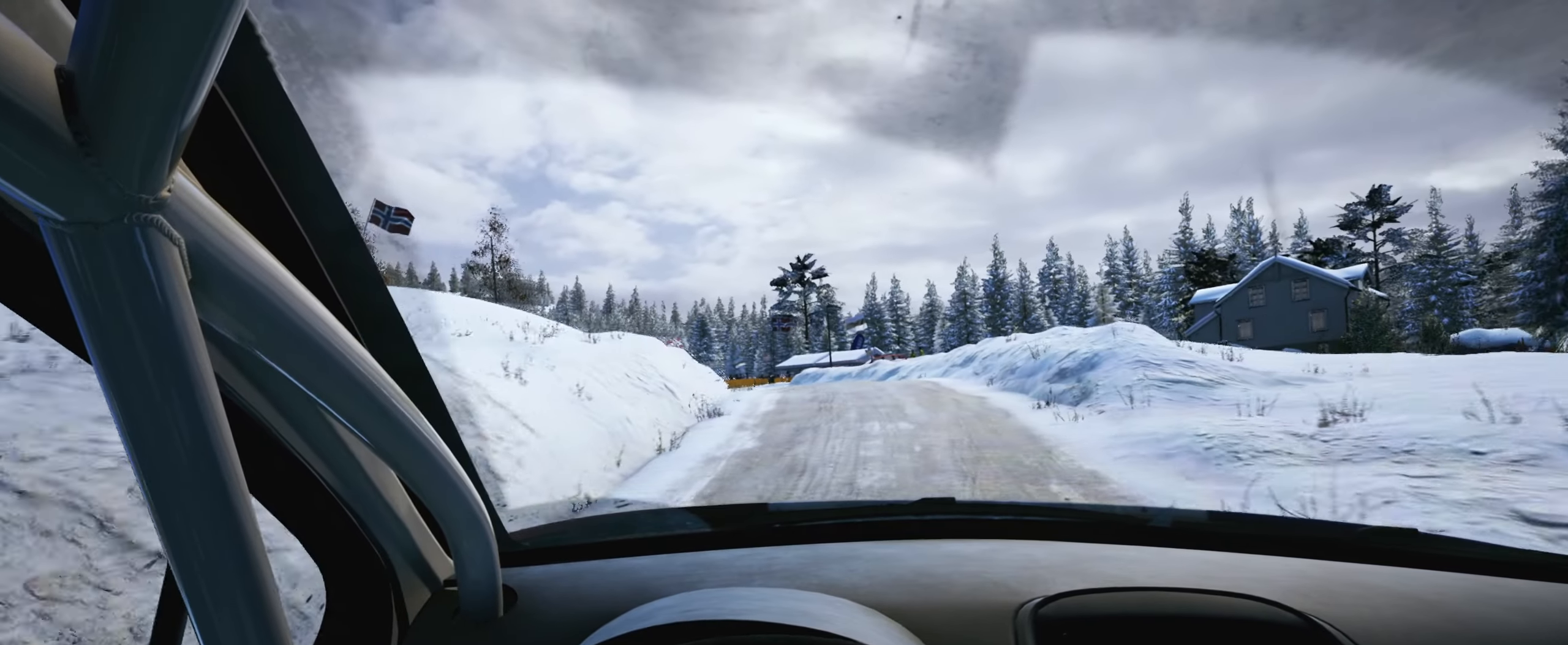
{"buttons": [], "left_stick": "left", "right_stick": "down", "events": [[17, "L2", "up"], [300, "left_stick", "center"], [467, "left_stick", "left"]]}
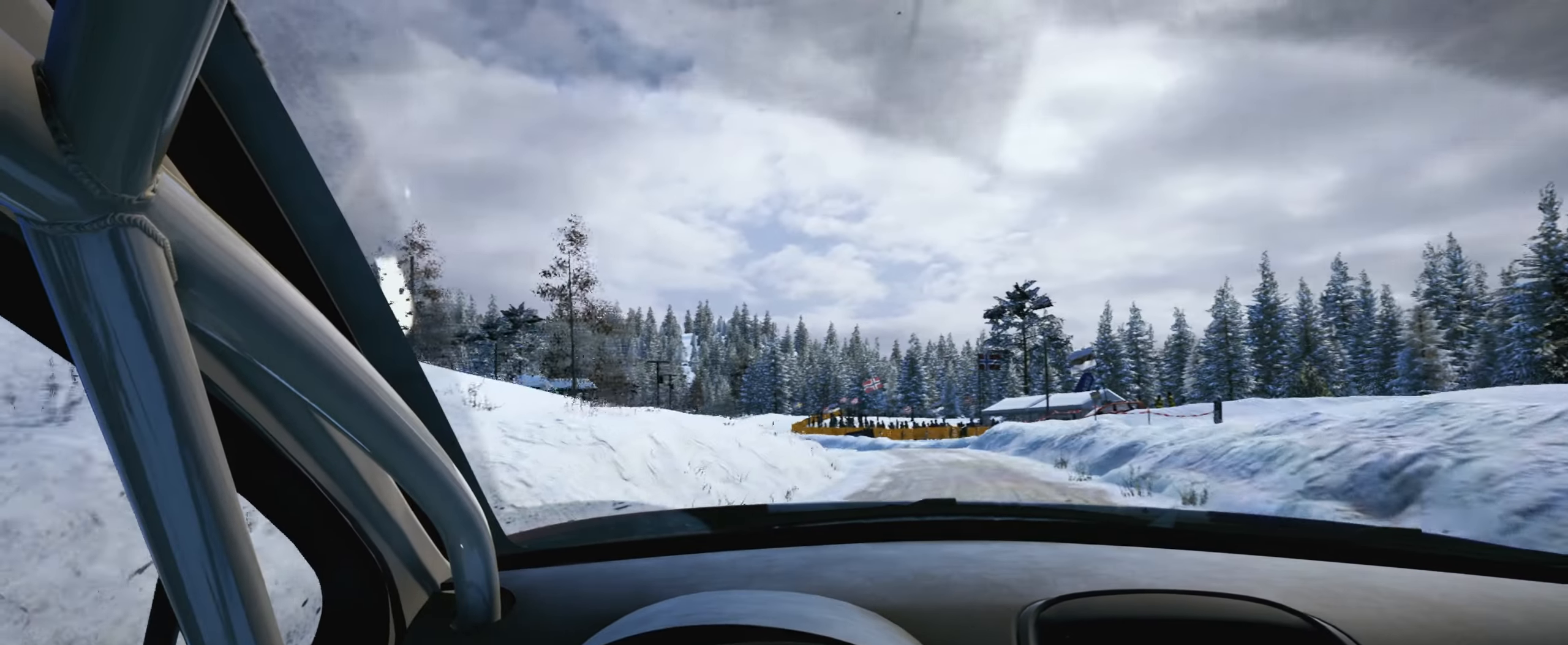
{"buttons": [], "left_stick": "center", "right_stick": "center", "events": [[34, "right_stick", "center"], [100, "left_stick", "center"], [234, "left_stick", "left"], [484, "left_stick", "center"]]}
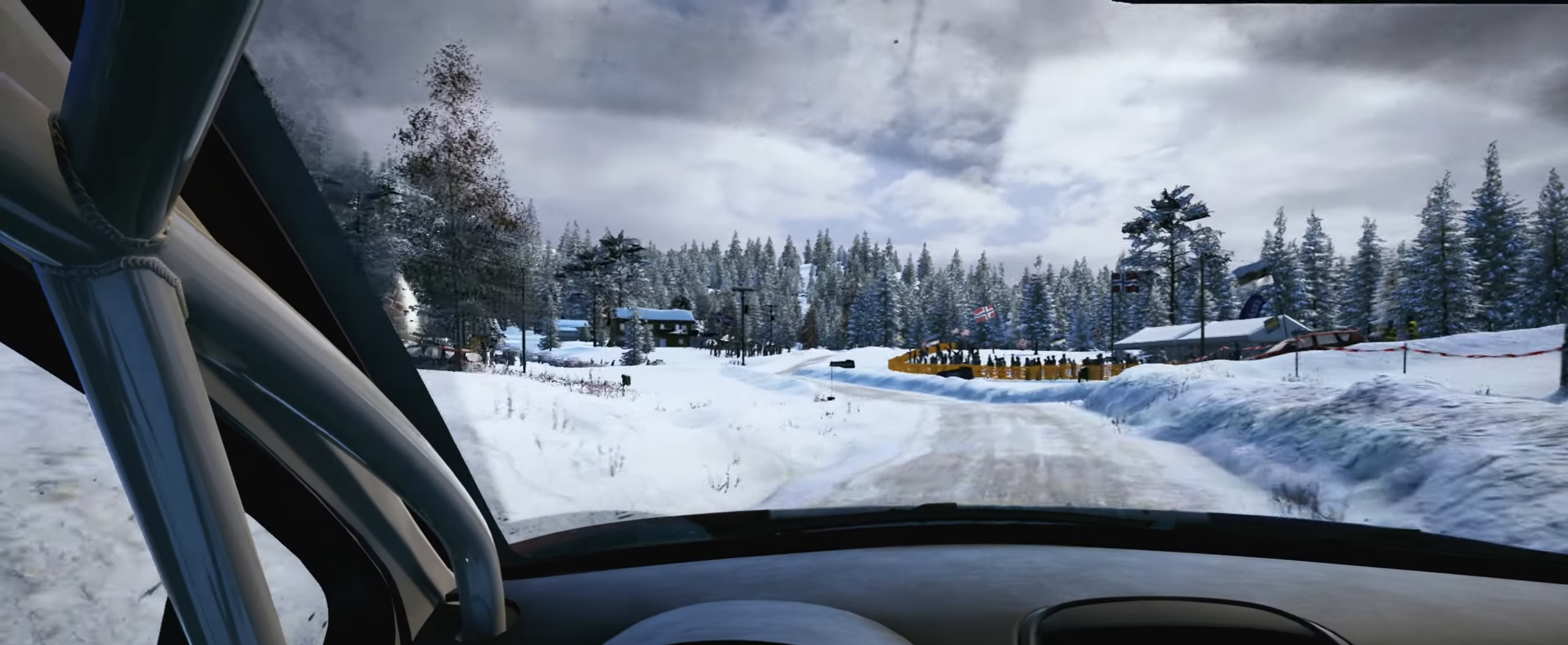
{"buttons": [], "left_stick": "center", "right_stick": "center", "events": [[284, "left_stick", "right"], [467, "left_stick", "center"]]}
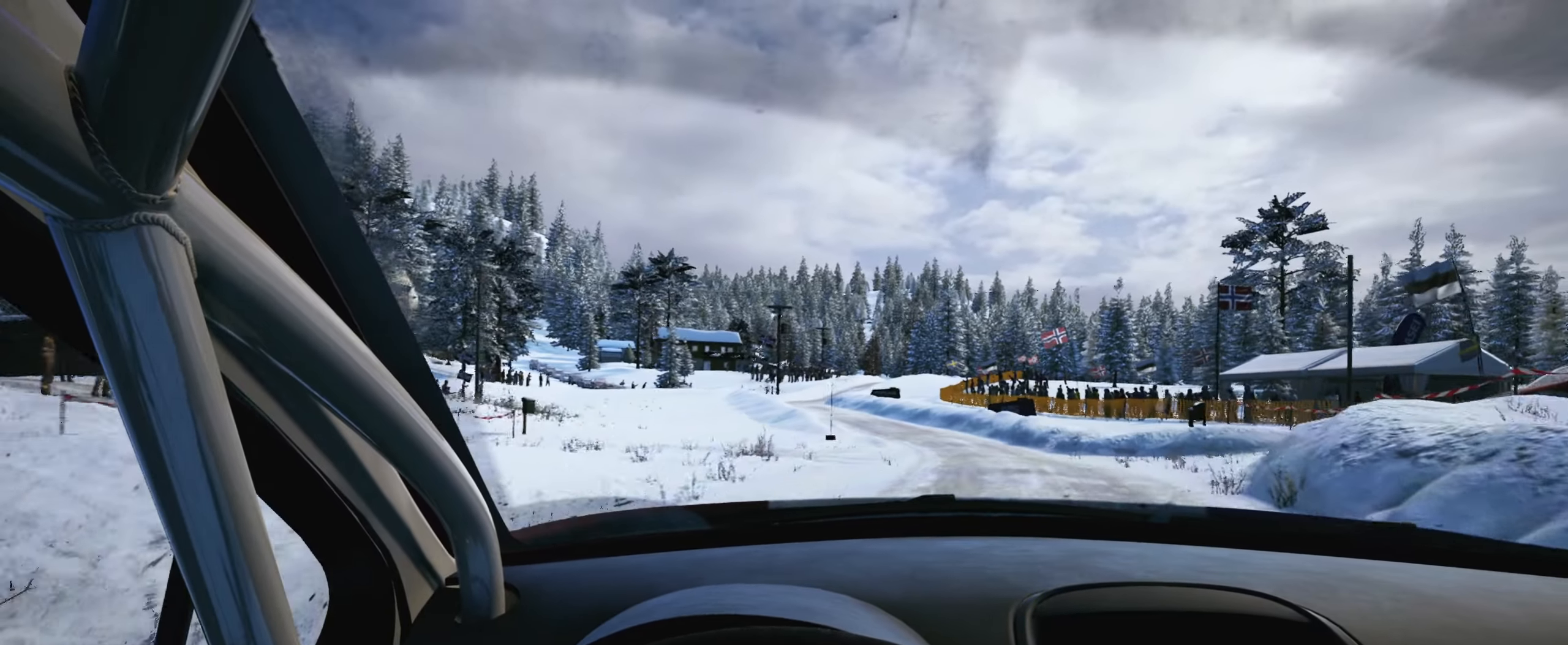
{"buttons": [], "left_stick": "center", "right_stick": "center", "events": [[117, "left_stick", "left"], [433, "left_stick", "center"]]}
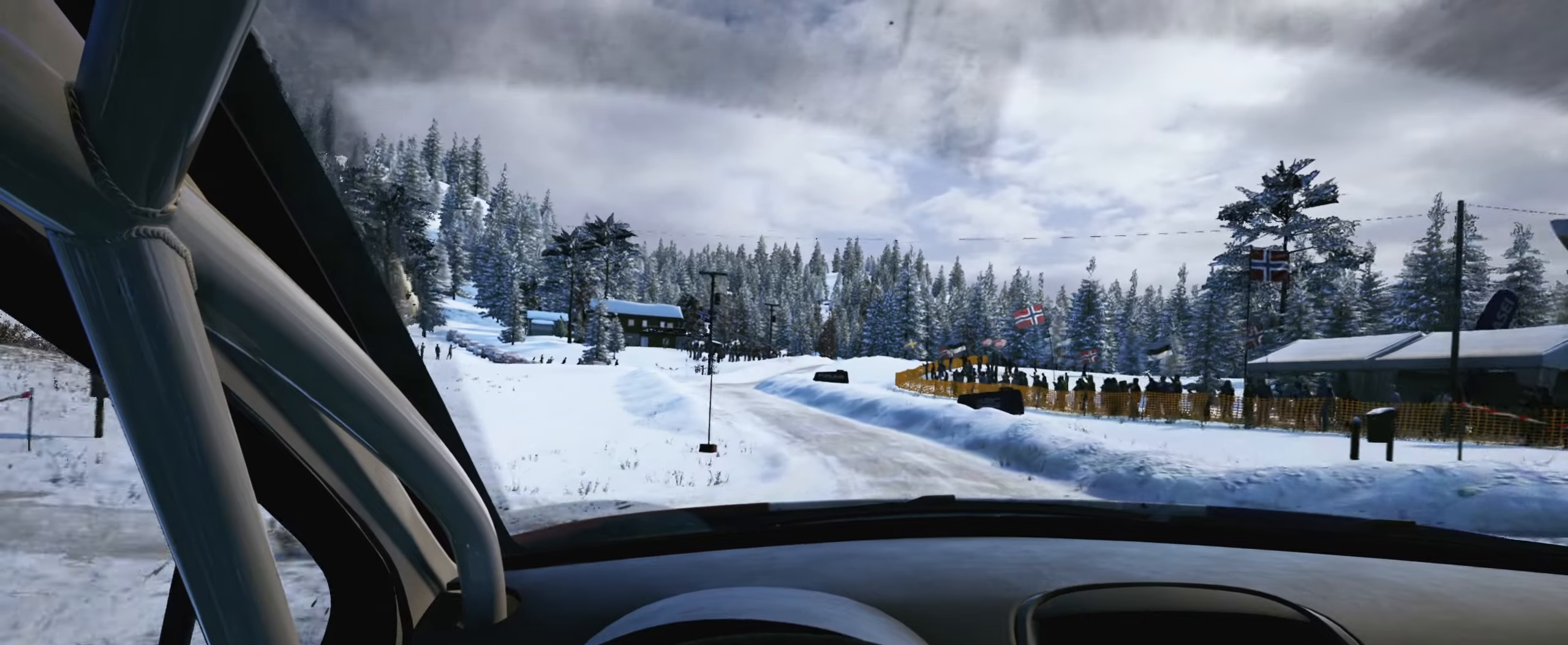
{"buttons": [], "left_stick": "left", "right_stick": "center", "events": [[83, "left_stick", "left"], [350, "left_stick", "center"], [500, "left_stick", "left"]]}
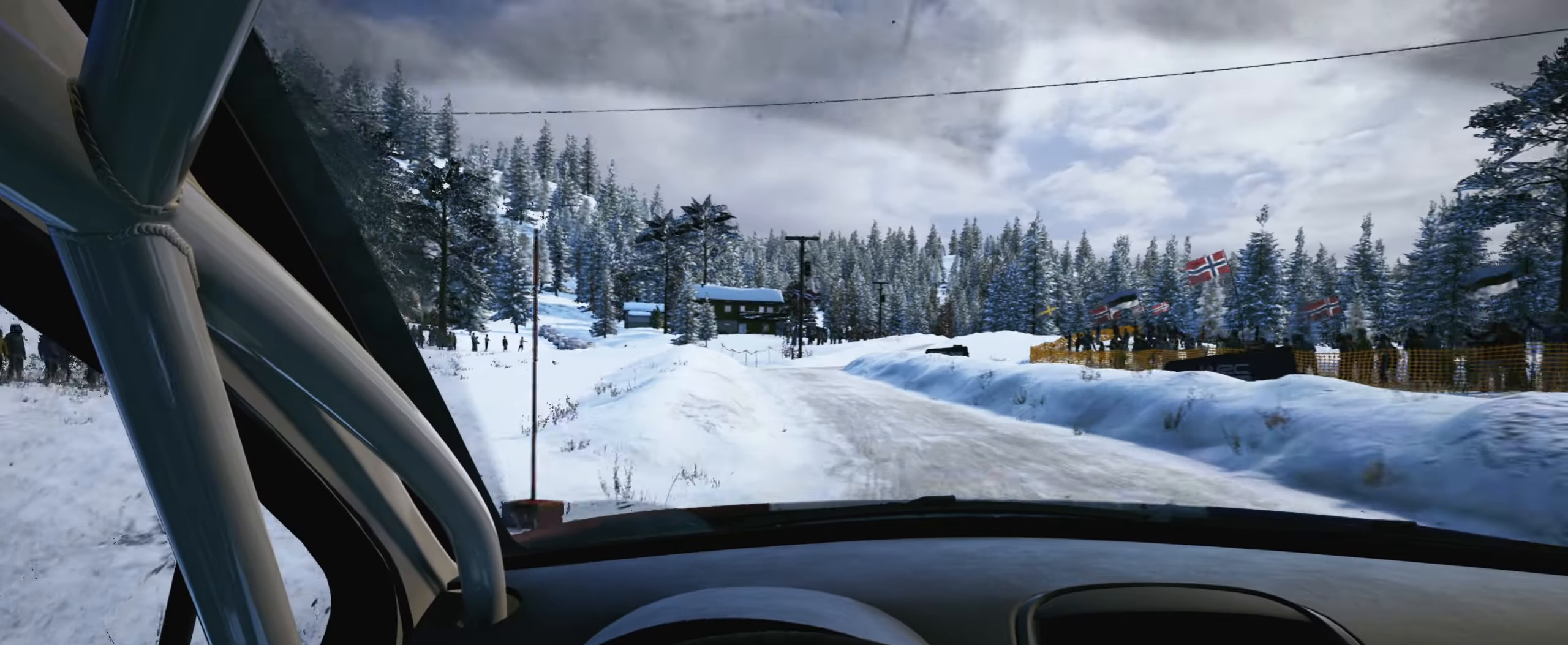
{"buttons": [], "left_stick": "right", "right_stick": "center", "events": [[216, "left_stick", "center"], [466, "left_stick", "right"]]}
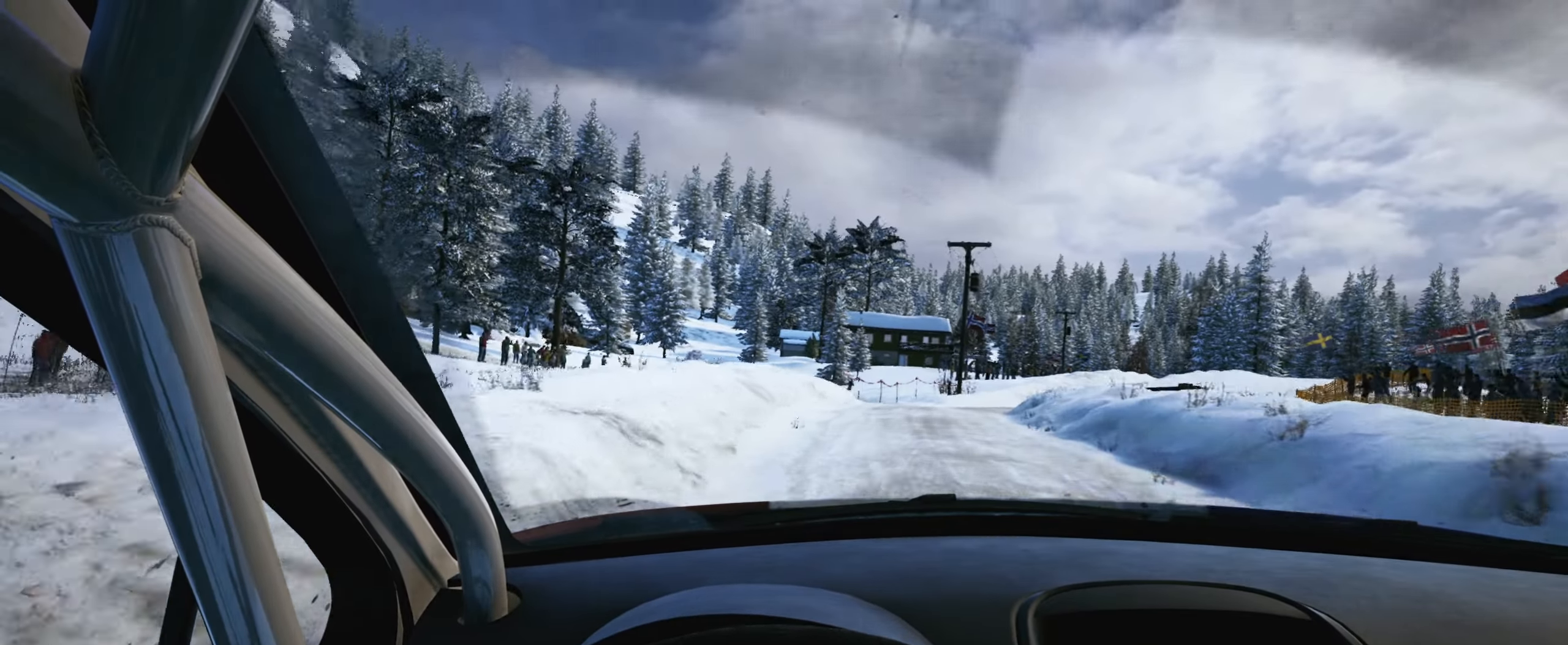
{"buttons": [], "left_stick": "center", "right_stick": "center", "events": [[216, "L2", "down"], [400, "L2", "up"], [433, "left_stick", "center"]]}
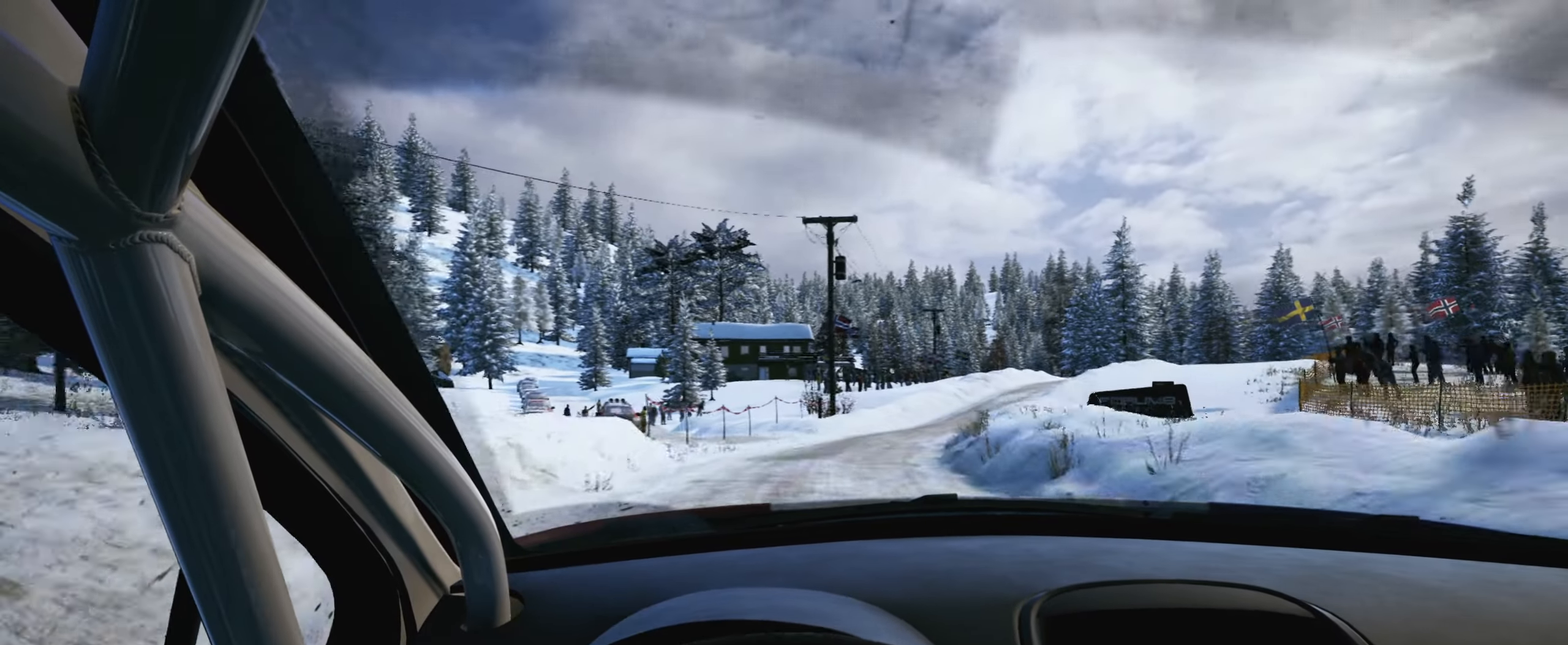
{"buttons": [], "left_stick": "center", "right_stick": "down", "events": [[50, "L2", "down"], [50, "left_stick", "right"], [116, "right_stick", "down"], [133, "L2", "up"], [466, "left_stick", "center"]]}
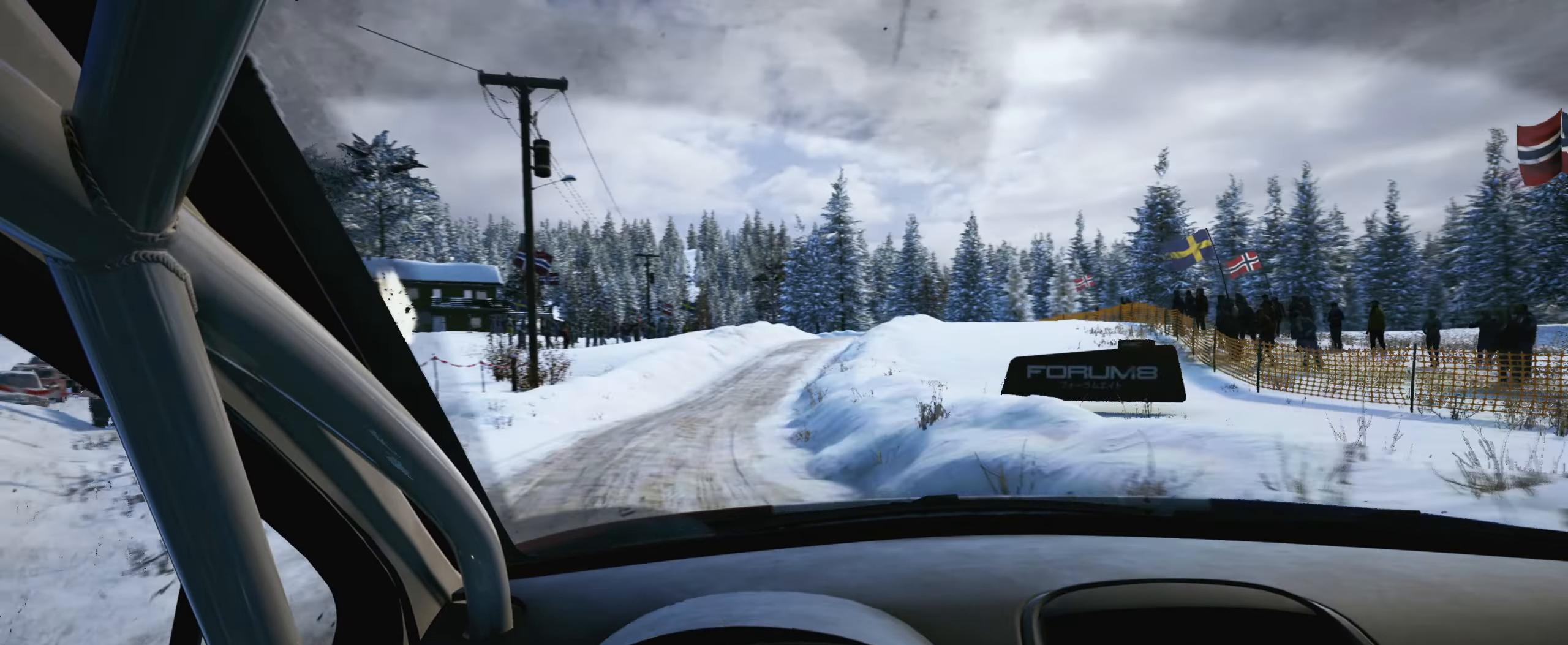
{"buttons": [], "left_stick": "center", "right_stick": "center", "events": [[50, "right_stick", "center"], [133, "left_stick", "down-left"], [350, "left_stick", "center"]]}
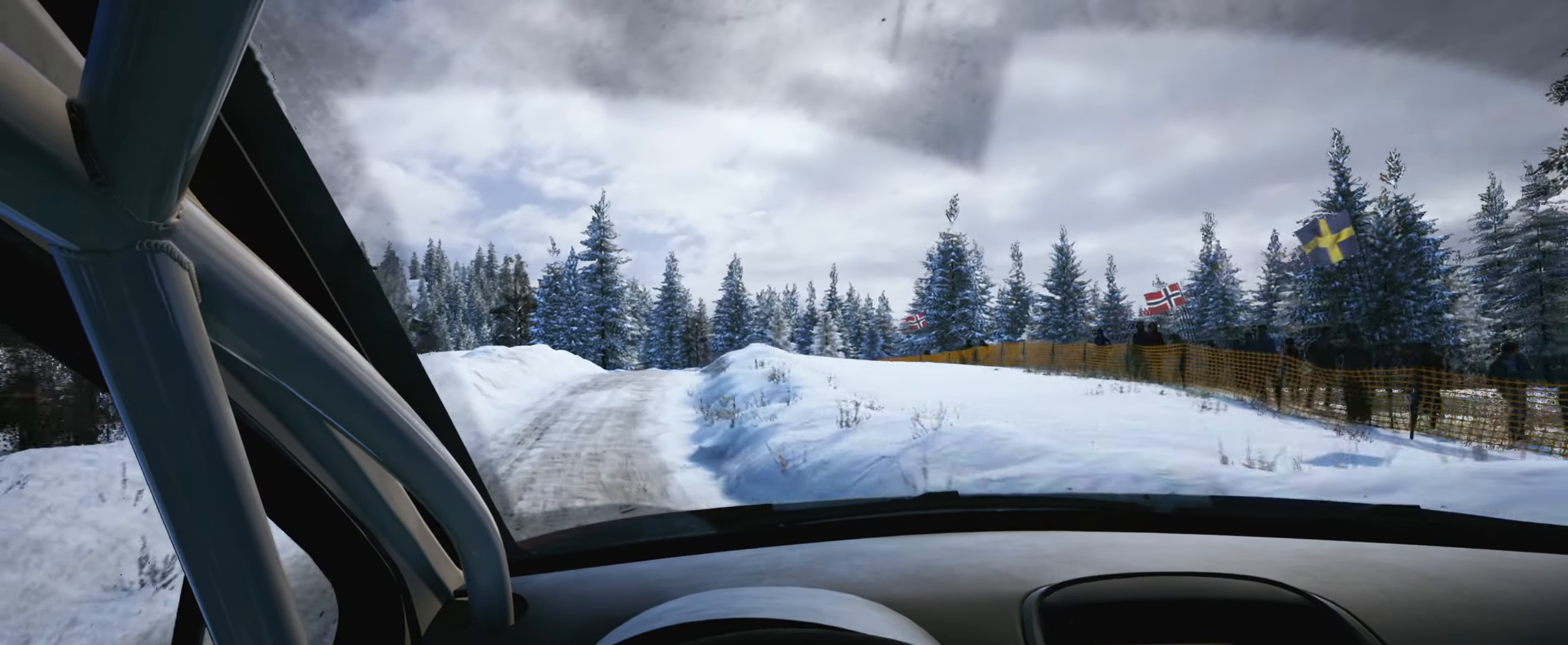
{"buttons": [], "left_stick": "center", "right_stick": "center", "events": [[50, "left_stick", "right"], [233, "left_stick", "center"]]}
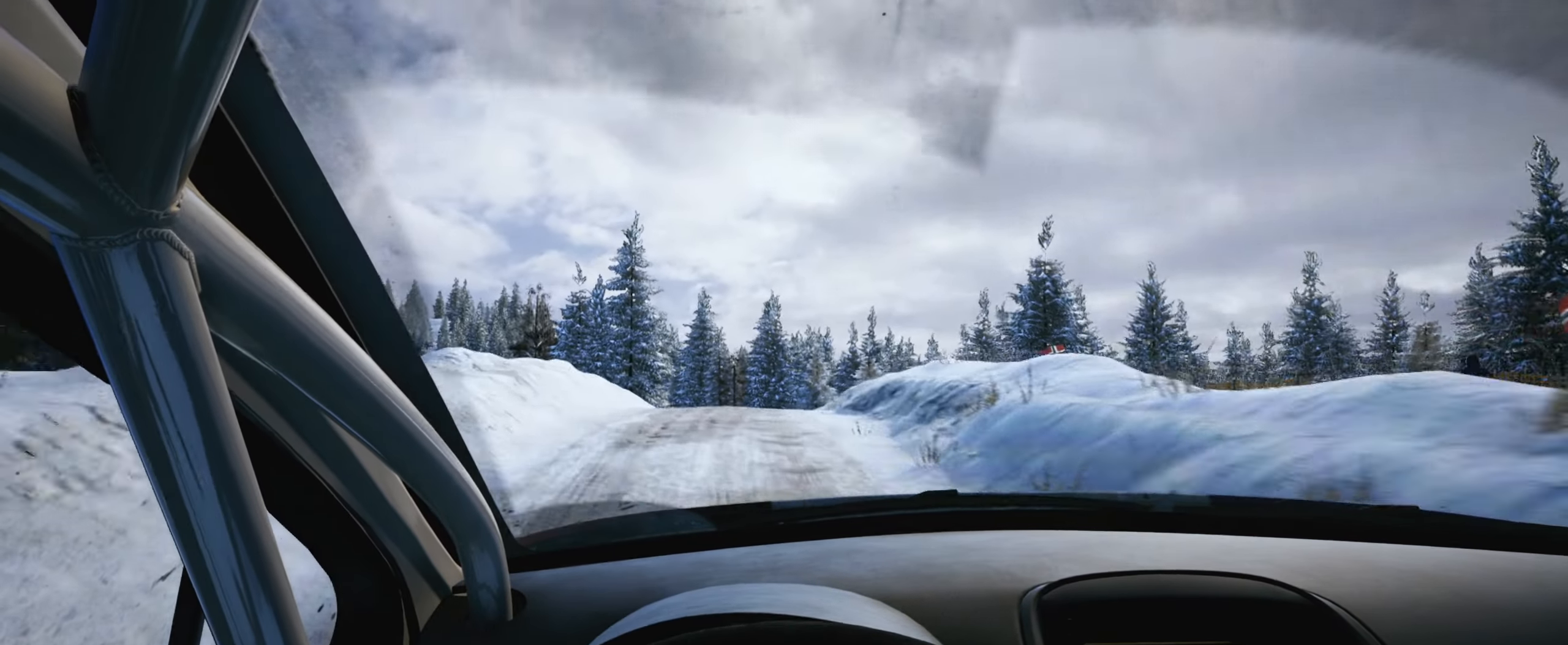
{"buttons": ["L1", "L2"], "left_stick": "center", "right_stick": "center", "events": [[100, "left_stick", "right"], [216, "L2", "down"], [366, "left_stick", "center"], [466, "L1", "down"]]}
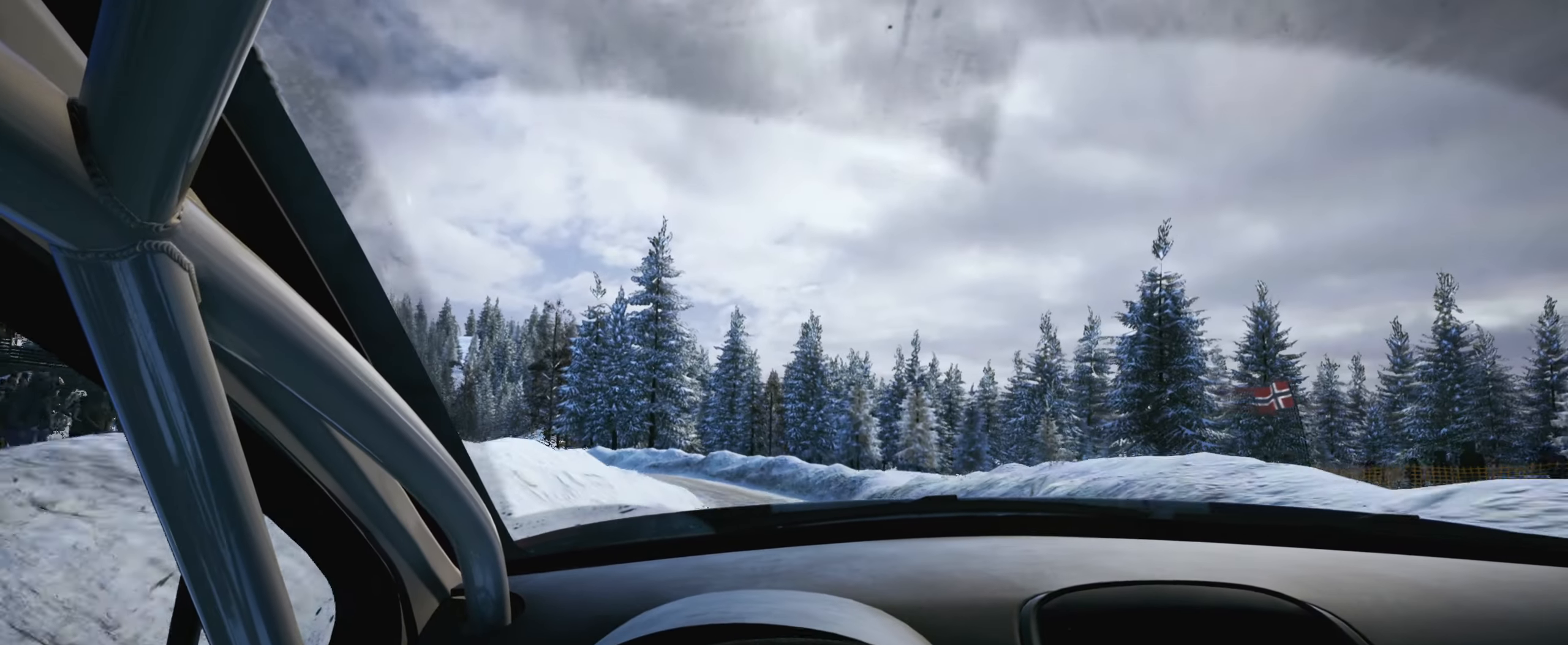
{"buttons": ["L2"], "left_stick": "left", "right_stick": "center", "events": [[33, "L2", "up"], [66, "L1", "up"], [383, "L2", "down"], [466, "left_stick", "left"]]}
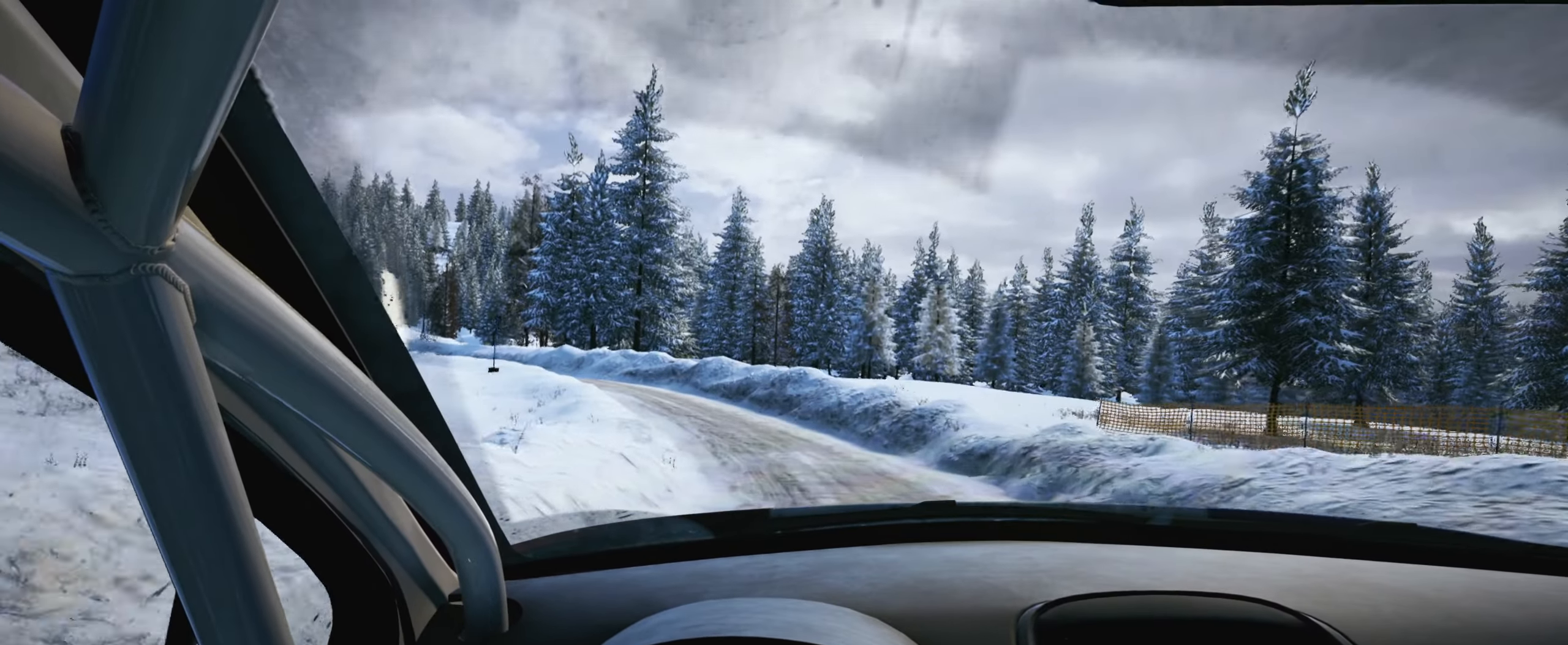
{"buttons": [], "left_stick": "left", "right_stick": "center", "events": [[283, "L2", "up"], [316, "left_stick", "center"], [483, "left_stick", "left"]]}
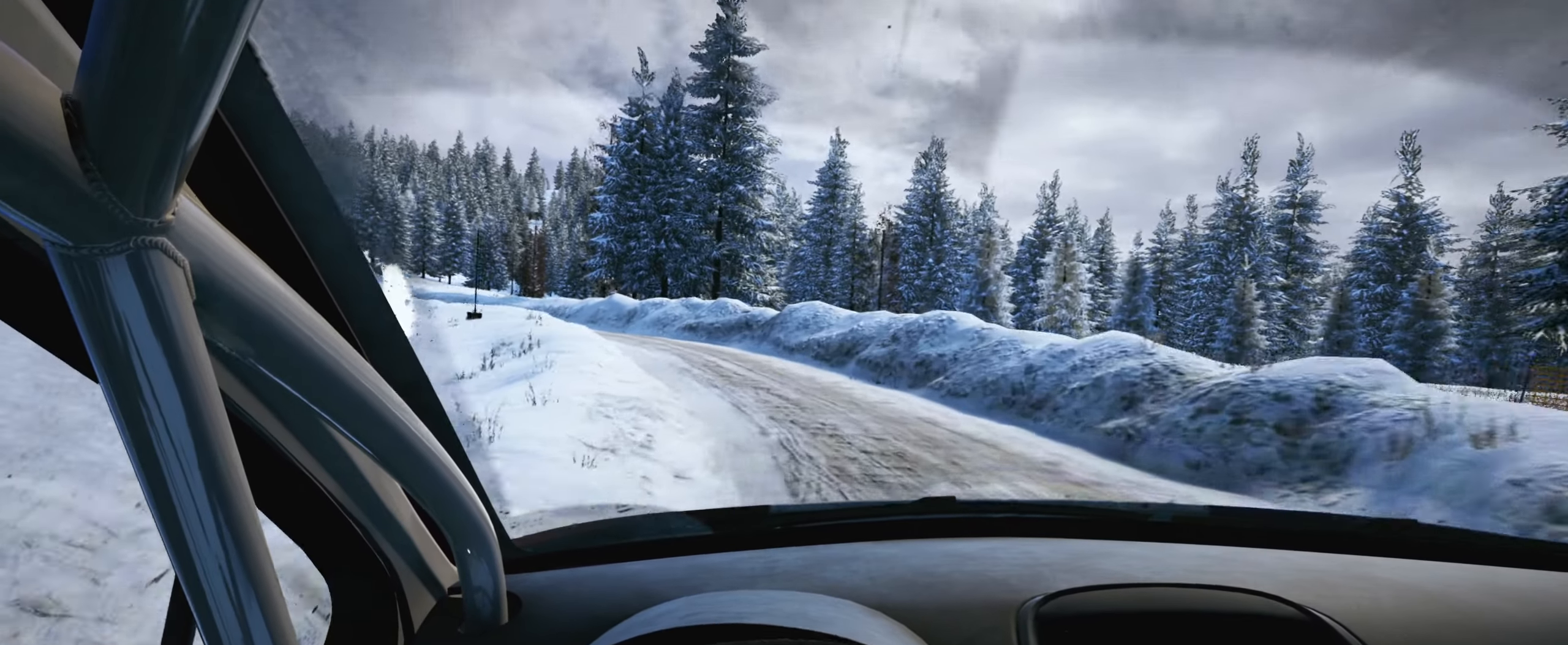
{"buttons": ["L2"], "left_stick": "left", "right_stick": "center", "events": [[66, "L2", "down"]]}
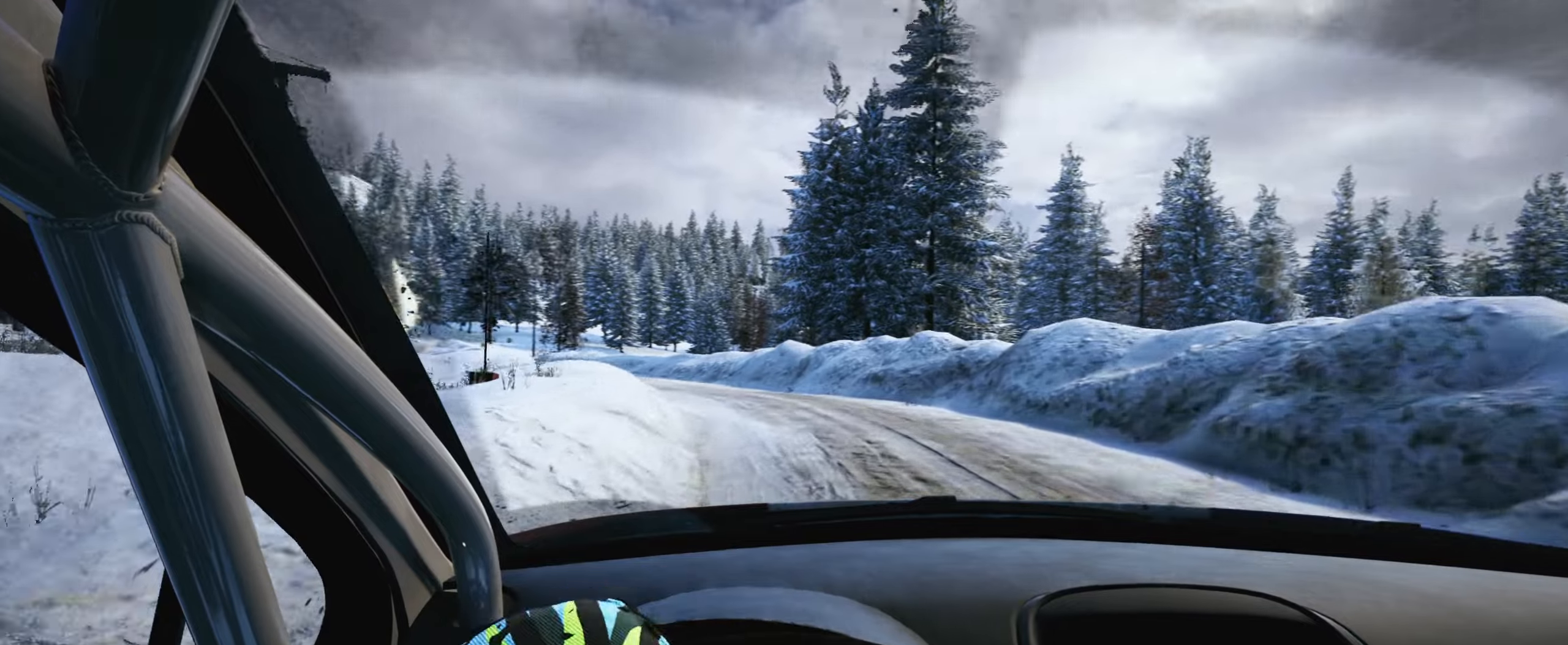
{"buttons": [], "left_stick": "right", "right_stick": "center", "events": [[100, "L2", "up"], [133, "left_stick", "center"], [433, "left_stick", "right"]]}